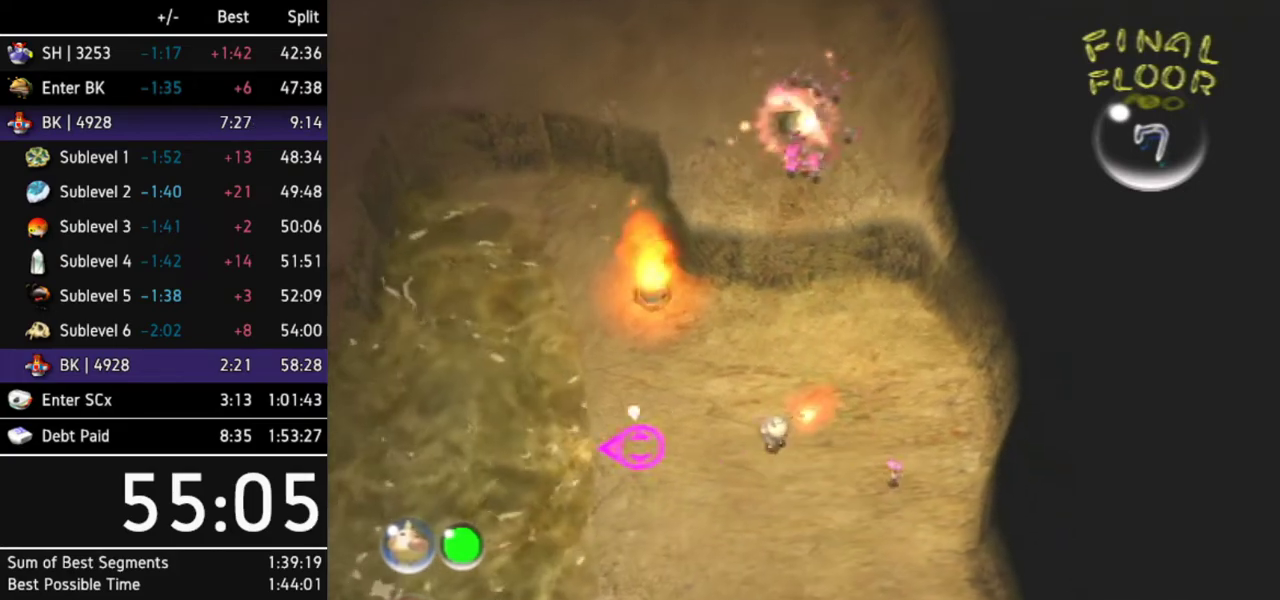
Gameplay with a controller (Nintendo layout); each line is a JSON object with the inputs held at the frame after it. "events" lists button and stick changes between this image and that frame as [ms after this image, input, new state], when the widget could be followed in between. Not read: L3 R1 R3.
{"buttons": [], "left_stick": "center", "right_stick": "center", "events": [[133, "left_stick", "up-left"], [467, "left_stick", "center"]]}
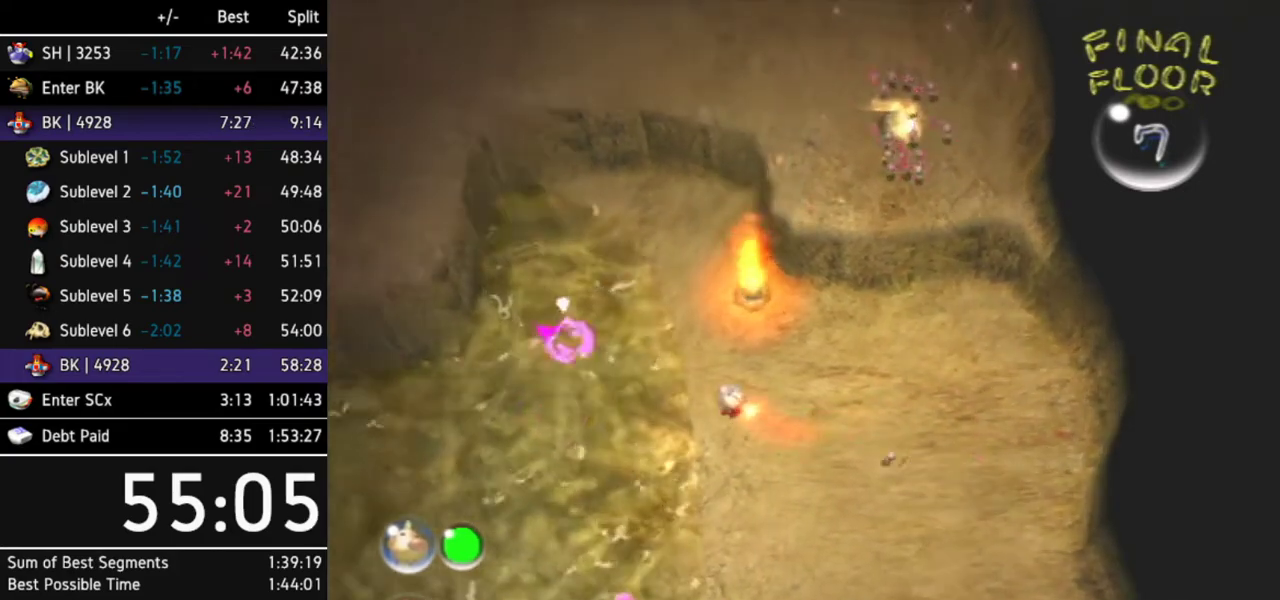
{"buttons": [], "left_stick": "up", "right_stick": "center", "events": [[167, "left_stick", "up"]]}
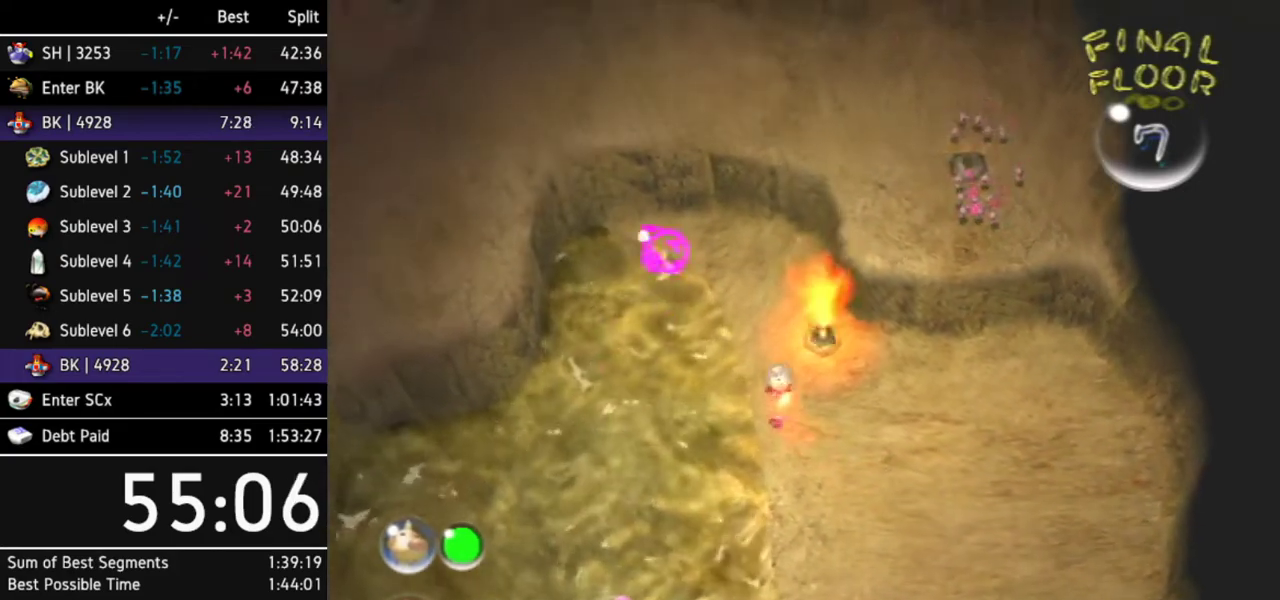
{"buttons": ["A"], "left_stick": "center", "right_stick": "center", "events": [[467, "A", "down"], [500, "left_stick", "center"]]}
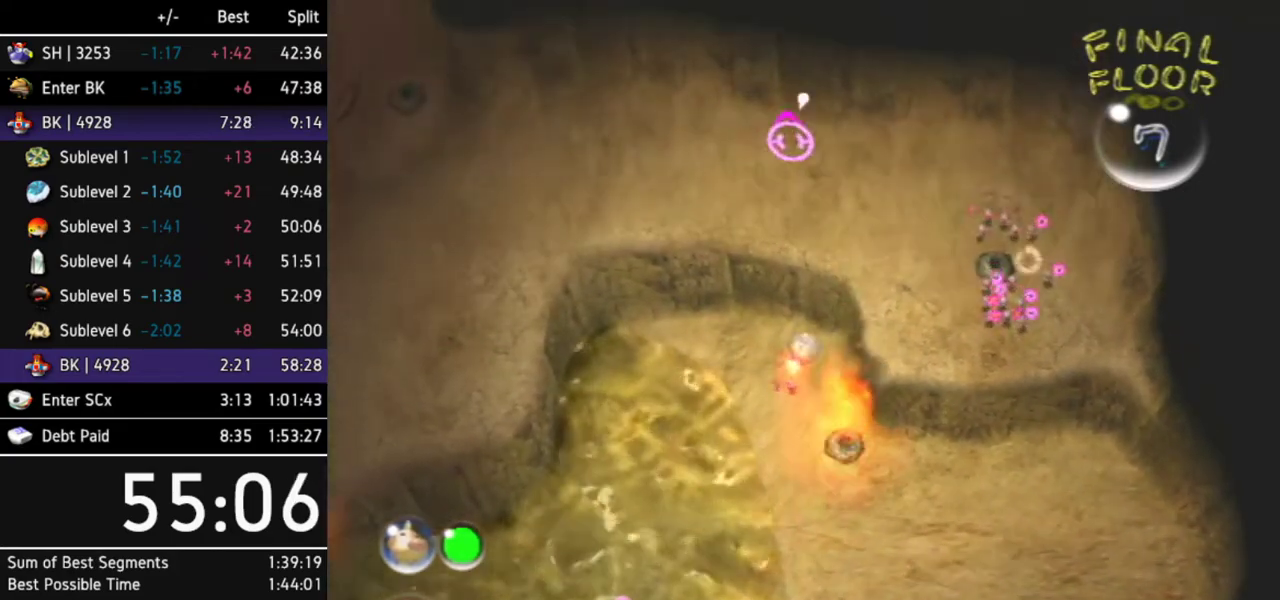
{"buttons": ["A"], "left_stick": "center", "right_stick": "center", "events": [[333, "left_stick", "down"], [400, "left_stick", "down-left"], [500, "left_stick", "center"]]}
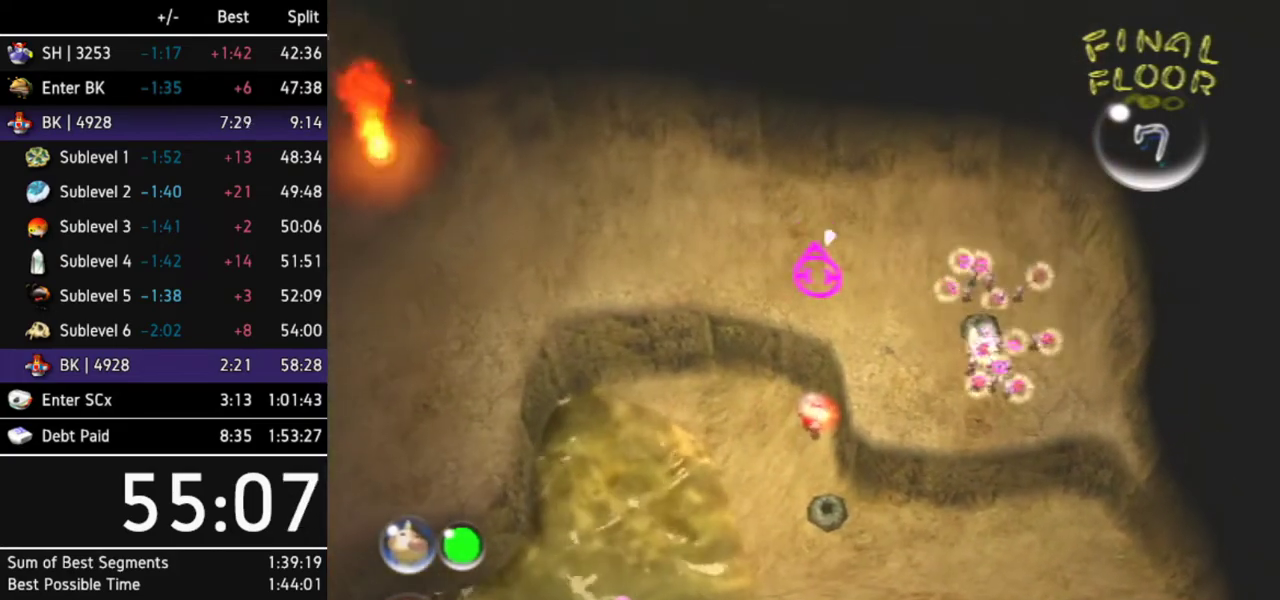
{"buttons": [], "left_stick": "center", "right_stick": "center", "events": [[367, "A", "up"]]}
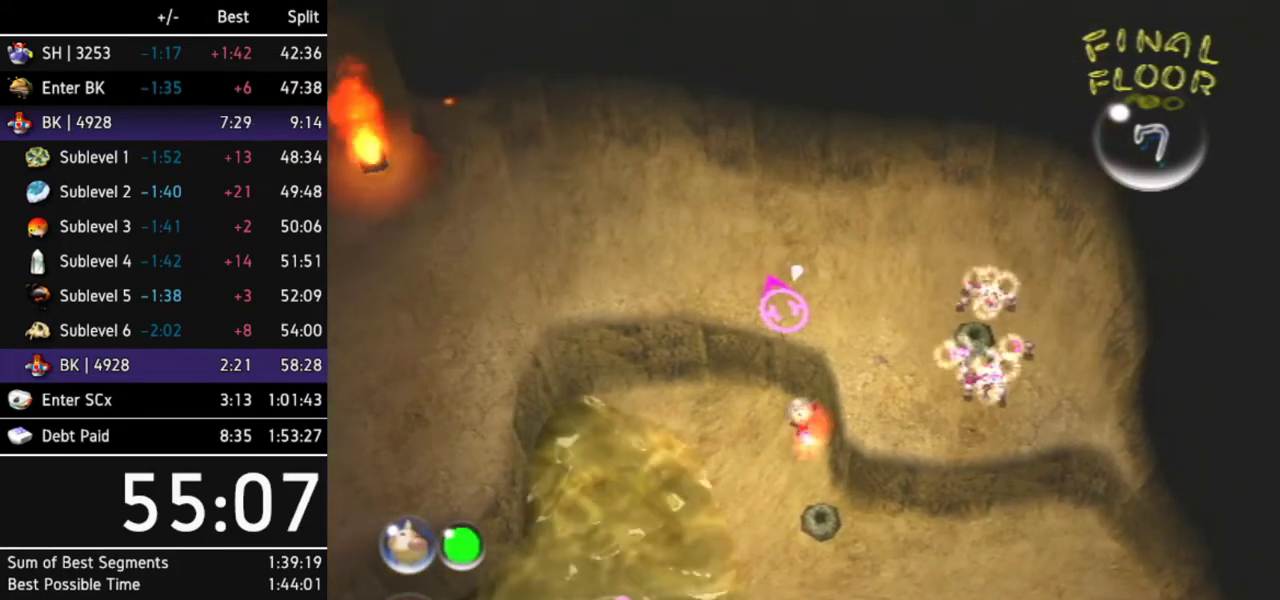
{"buttons": ["X"], "left_stick": "center", "right_stick": "center", "events": [[200, "left_stick", "up-left"], [367, "left_stick", "center"], [400, "X", "down"]]}
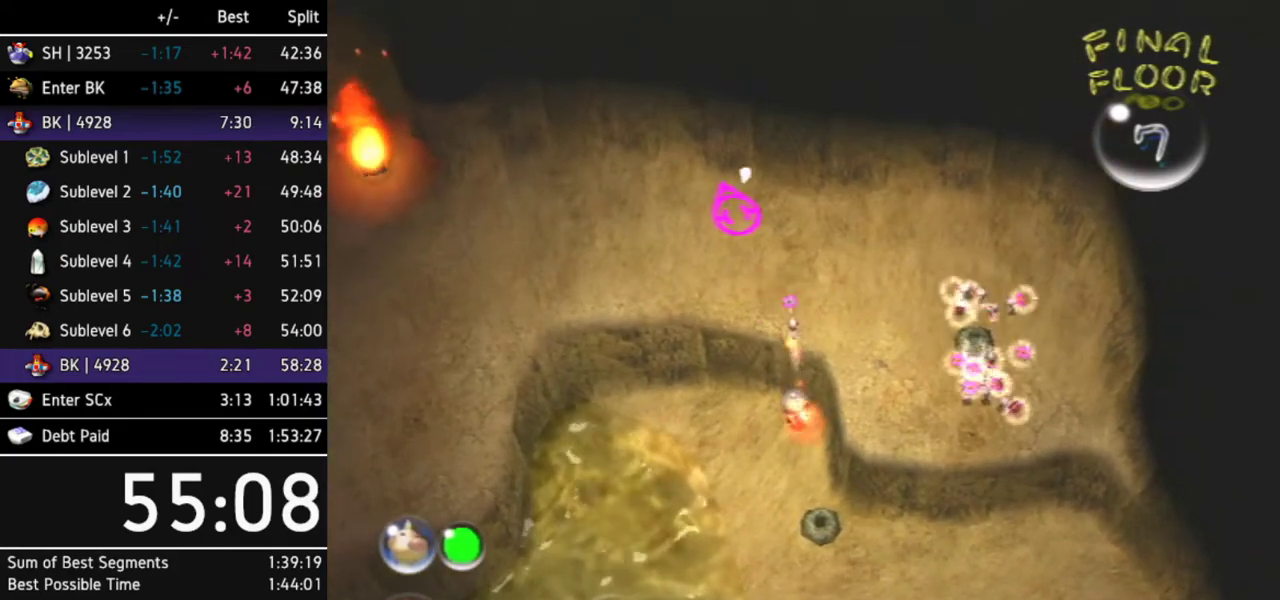
{"buttons": ["X"], "left_stick": "center", "right_stick": "center"}
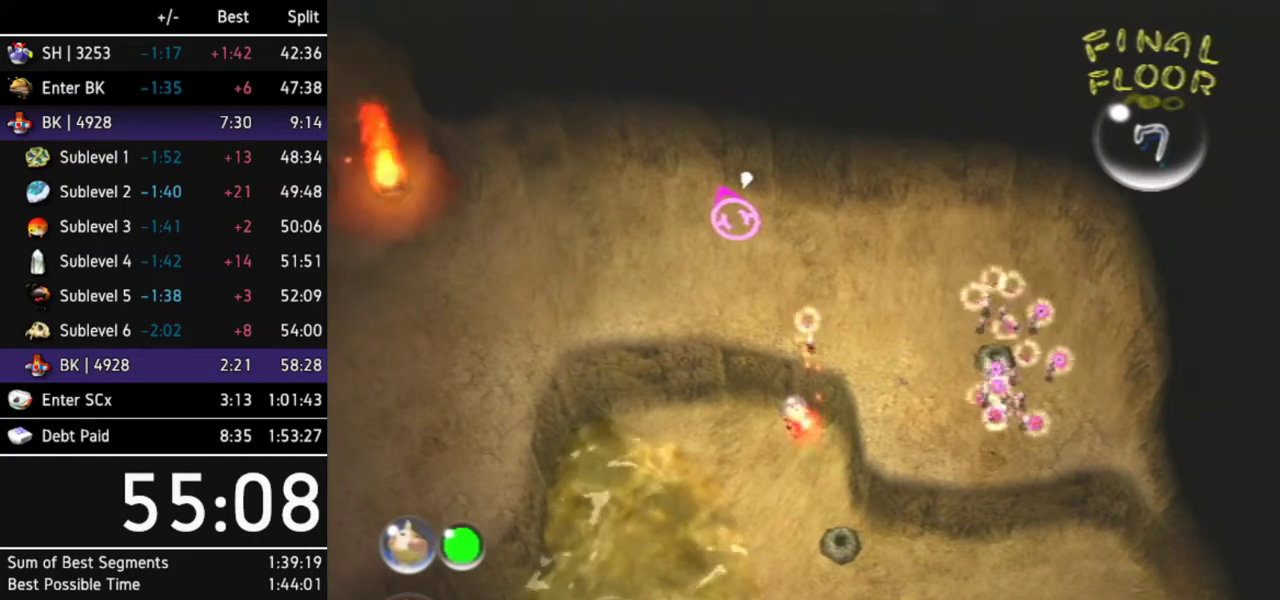
{"buttons": [], "left_stick": "center", "right_stick": "center", "events": [[333, "X", "up"]]}
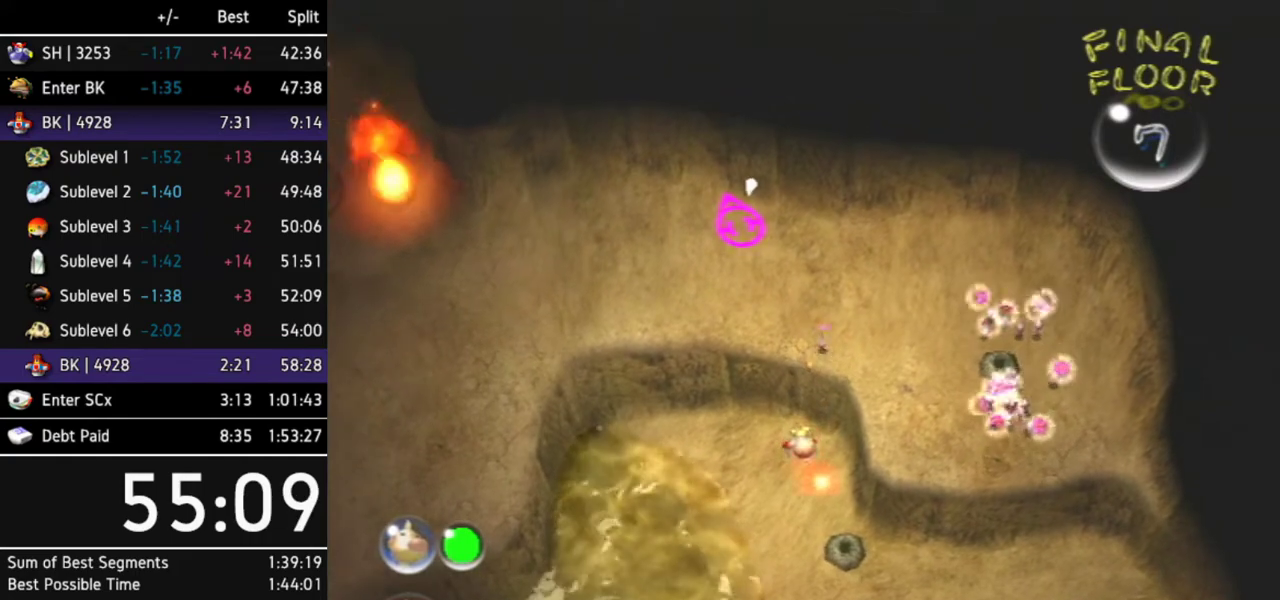
{"buttons": [], "left_stick": "center", "right_stick": "center"}
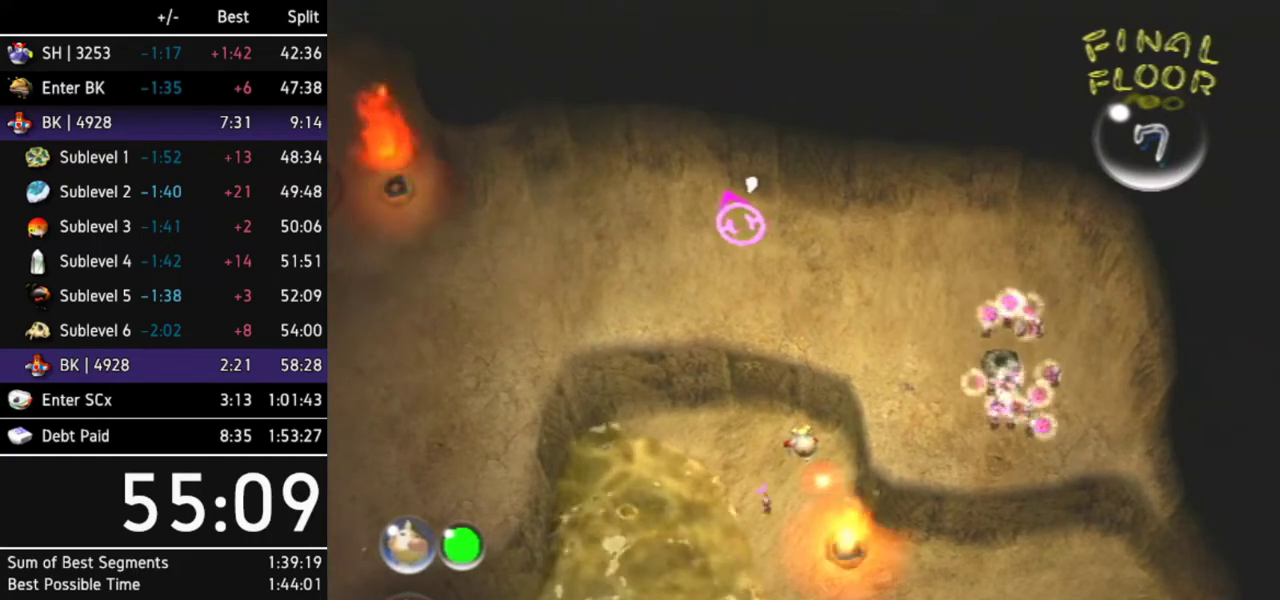
{"buttons": [], "left_stick": "center", "right_stick": "center"}
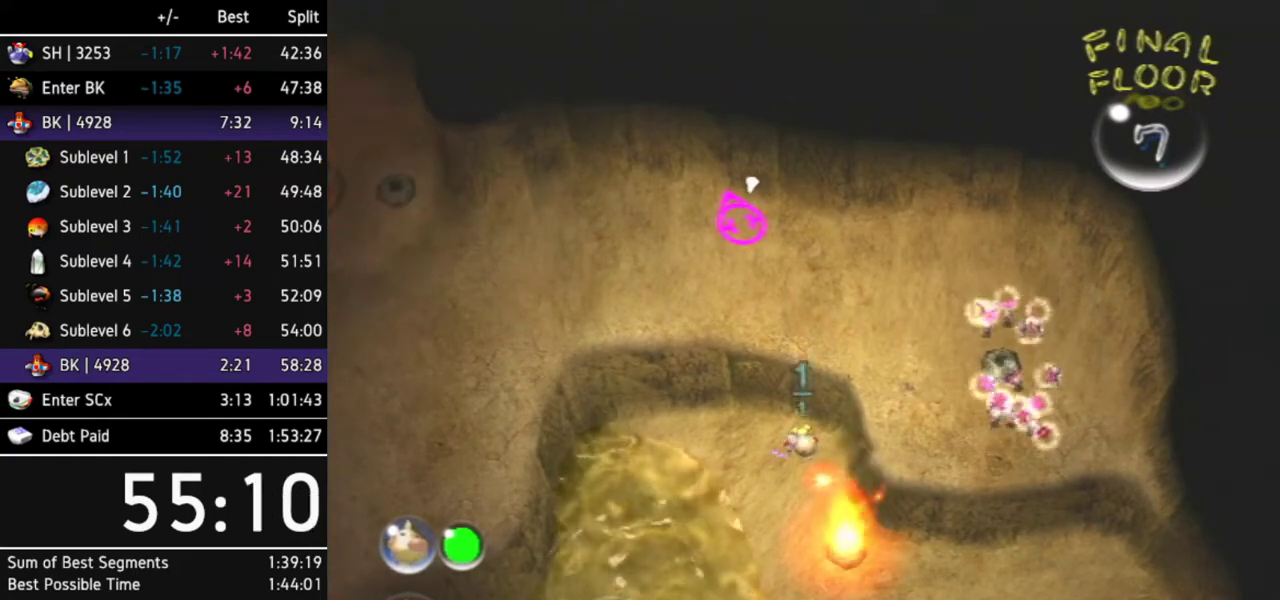
{"buttons": [], "left_stick": "center", "right_stick": "center"}
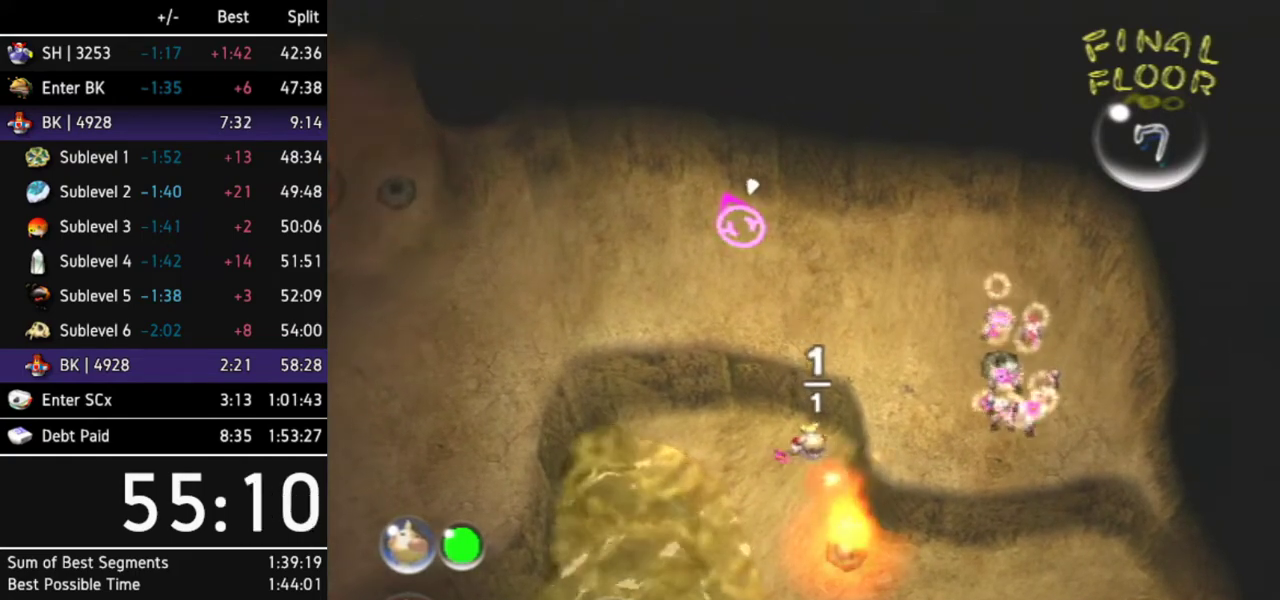
{"buttons": ["A"], "left_stick": "center", "right_stick": "center", "events": [[367, "A", "down"]]}